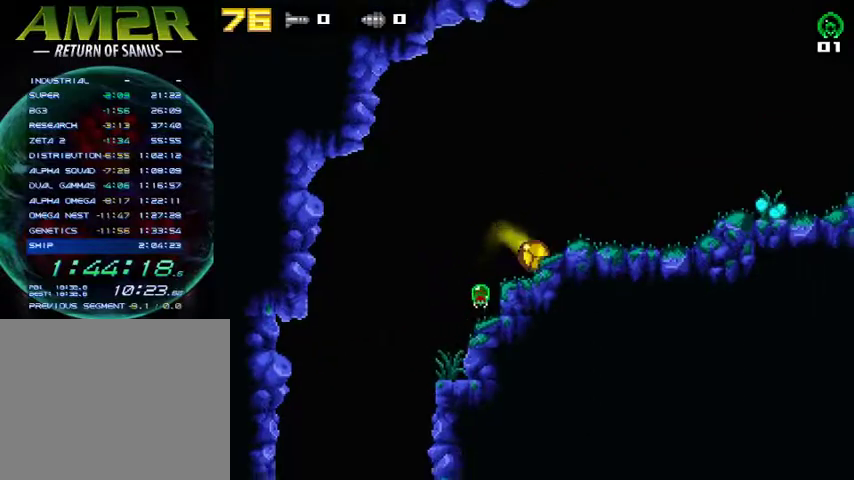
Gameplay with a controller (PlayStation layout); each line is a JSON object with the inputs held at the frame after it. "events" lists button and stick changes between this image and that frame as [ms after this image, input, new state], when the widget could be followed in between. Not read: R1 left_stick.
{"buttons": ["DPAD_RIGHT"], "right_stick": "center", "events": []}
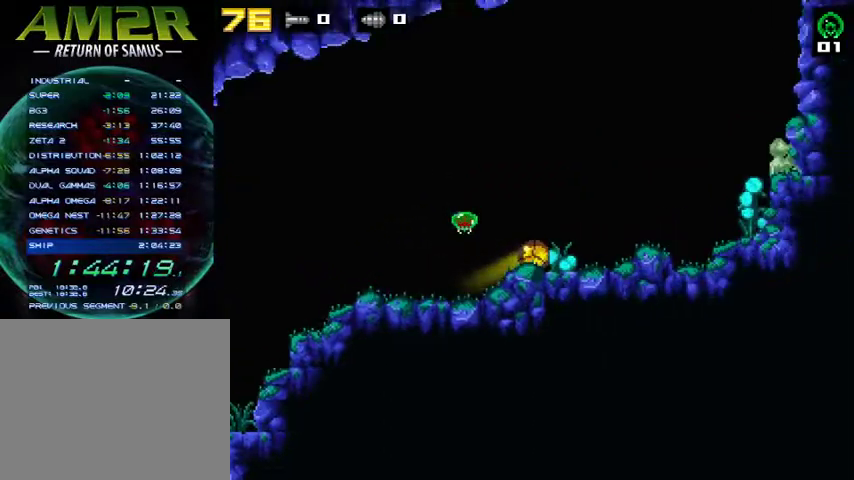
{"buttons": ["R2", "DPAD_RIGHT"], "right_stick": "center", "events": [[467, "R2", "down"]]}
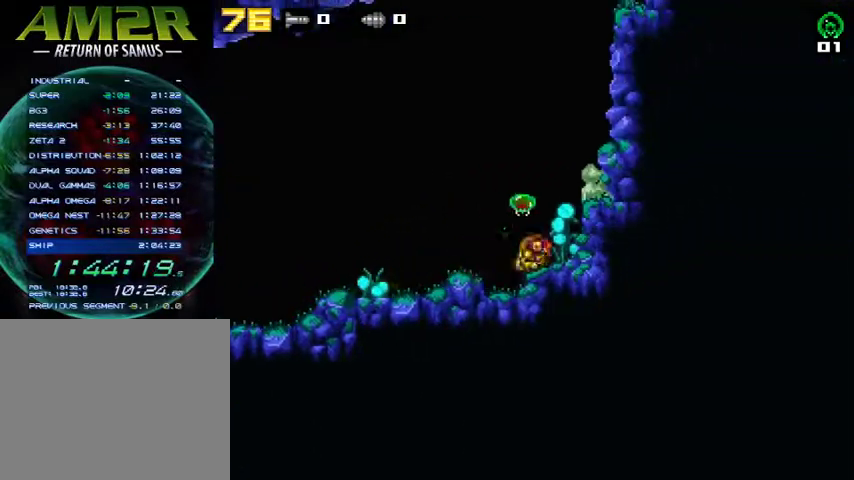
{"buttons": ["CROSS", "DPAD_RIGHT"], "right_stick": "center", "events": [[33, "CROSS", "down"], [67, "R2", "up"], [333, "DPAD_RIGHT", "up"], [367, "DPAD_LEFT", "down"], [433, "DPAD_LEFT", "up"], [467, "DPAD_RIGHT", "down"]]}
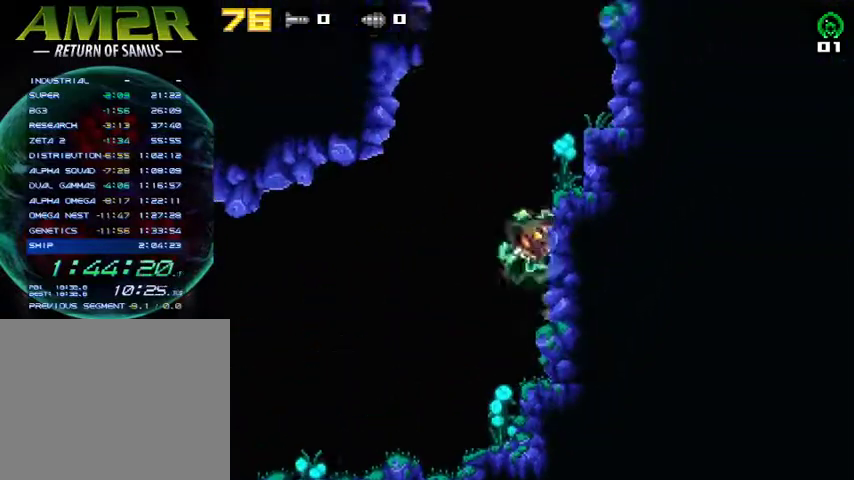
{"buttons": ["CROSS", "DPAD_RIGHT"], "right_stick": "center", "events": []}
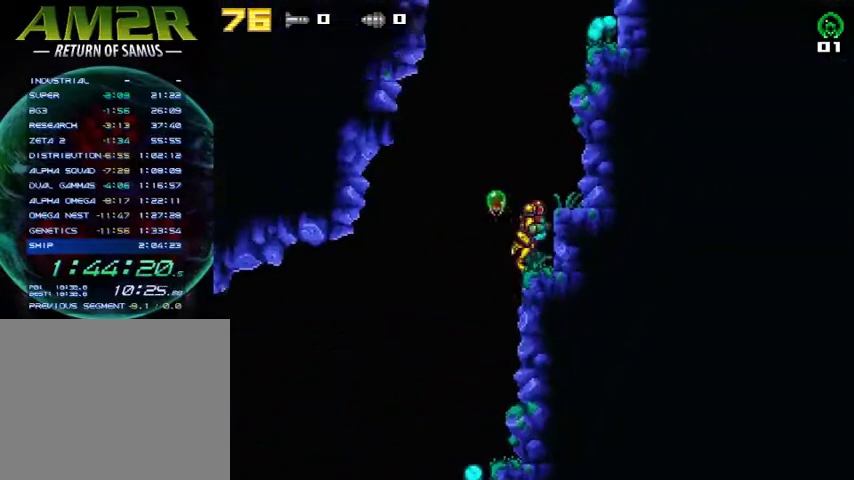
{"buttons": ["CROSS", "DPAD_RIGHT"], "right_stick": "center", "events": [[300, "DPAD_RIGHT", "up"], [333, "DPAD_LEFT", "down"], [400, "DPAD_LEFT", "up"], [433, "DPAD_RIGHT", "down"]]}
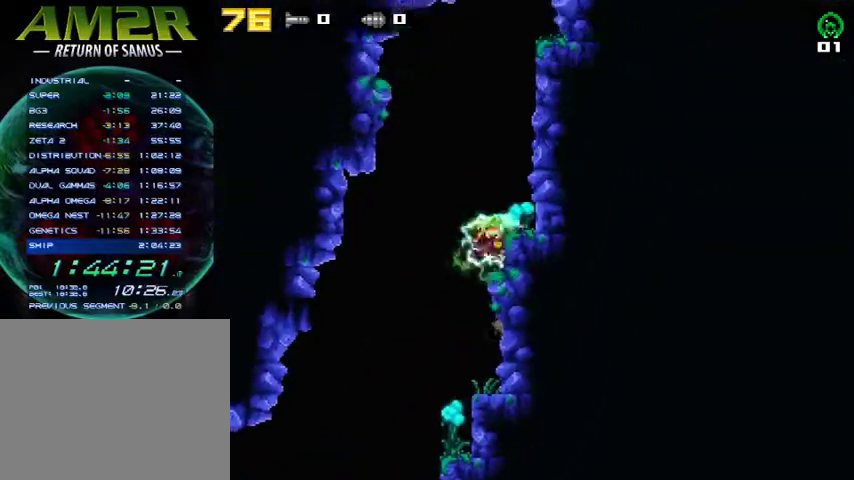
{"buttons": ["CROSS", "DPAD_RIGHT"], "right_stick": "center", "events": [[200, "CROSS", "up"], [367, "CROSS", "down"]]}
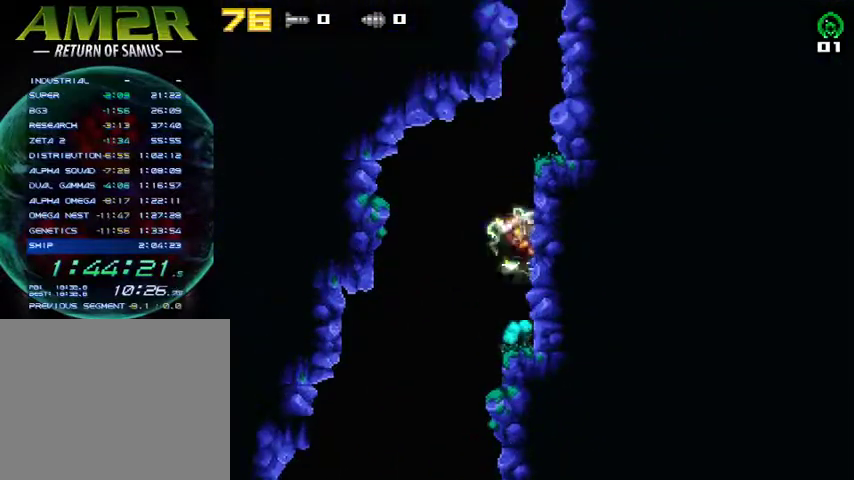
{"buttons": ["DPAD_RIGHT"], "right_stick": "center", "events": [[67, "DPAD_RIGHT", "up"], [100, "DPAD_LEFT", "down"], [200, "DPAD_LEFT", "up"], [233, "DPAD_RIGHT", "down"], [433, "CROSS", "up"]]}
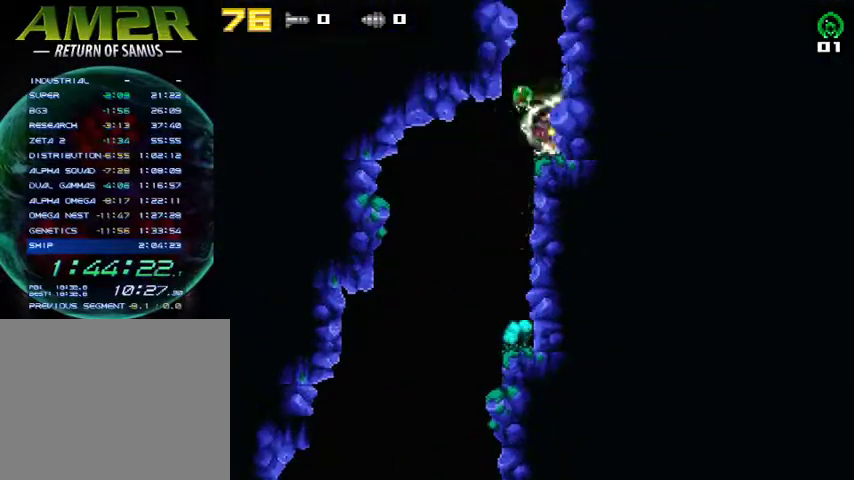
{"buttons": ["CROSS", "DPAD_RIGHT"], "right_stick": "center", "events": [[33, "CROSS", "down"], [300, "DPAD_RIGHT", "up"], [333, "DPAD_LEFT", "down"], [400, "DPAD_LEFT", "up"], [433, "DPAD_RIGHT", "down"]]}
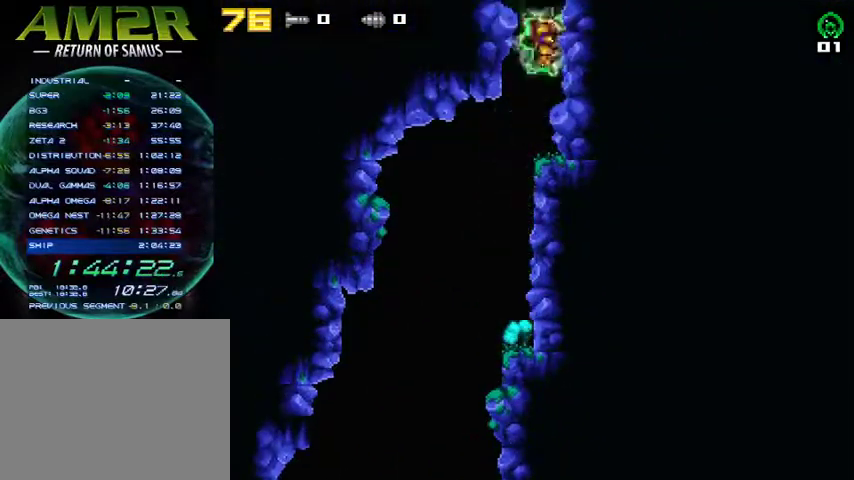
{"buttons": ["CROSS"], "right_stick": "center", "events": [[233, "CROSS", "up"], [333, "CROSS", "down"], [500, "DPAD_RIGHT", "up"]]}
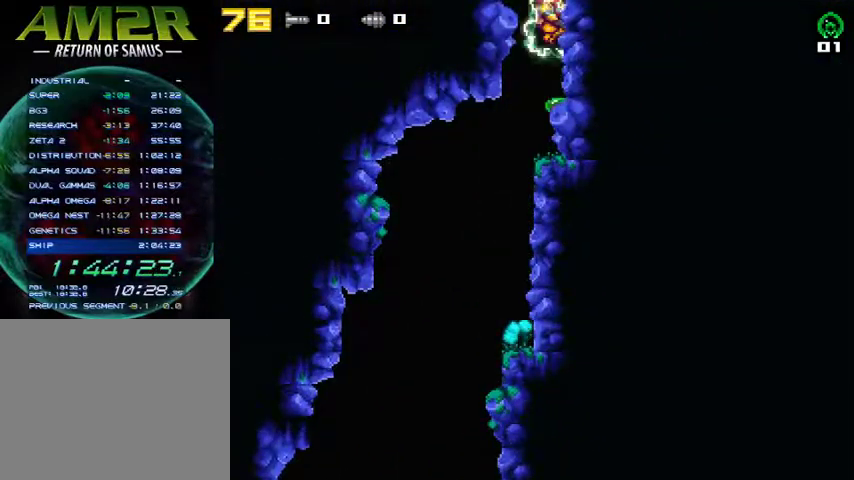
{"buttons": ["CROSS", "DPAD_RIGHT"], "right_stick": "center", "events": [[33, "DPAD_LEFT", "down"], [133, "DPAD_LEFT", "up"], [167, "DPAD_RIGHT", "down"]]}
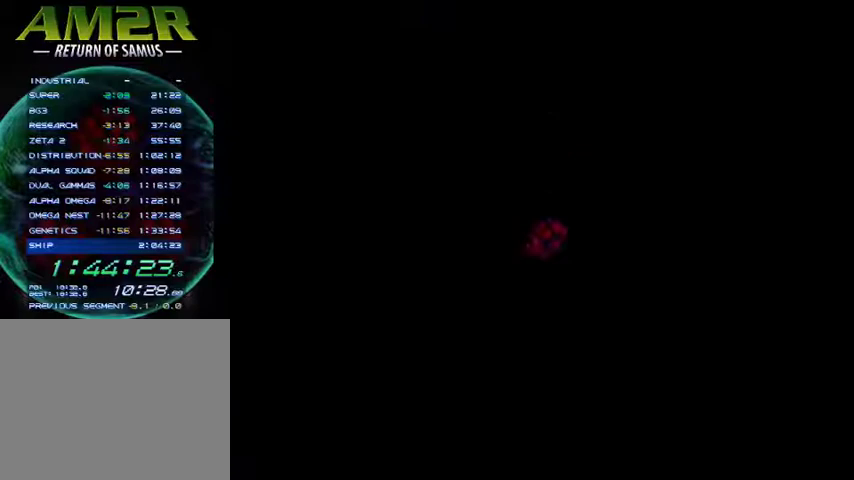
{"buttons": ["CROSS", "DPAD_RIGHT"], "right_stick": "center", "events": []}
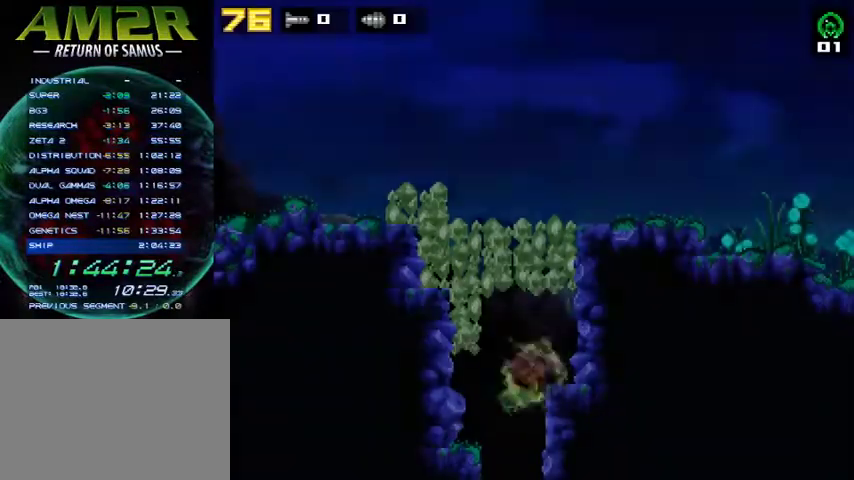
{"buttons": ["DPAD_RIGHT"], "right_stick": "center", "events": [[200, "CROSS", "up"]]}
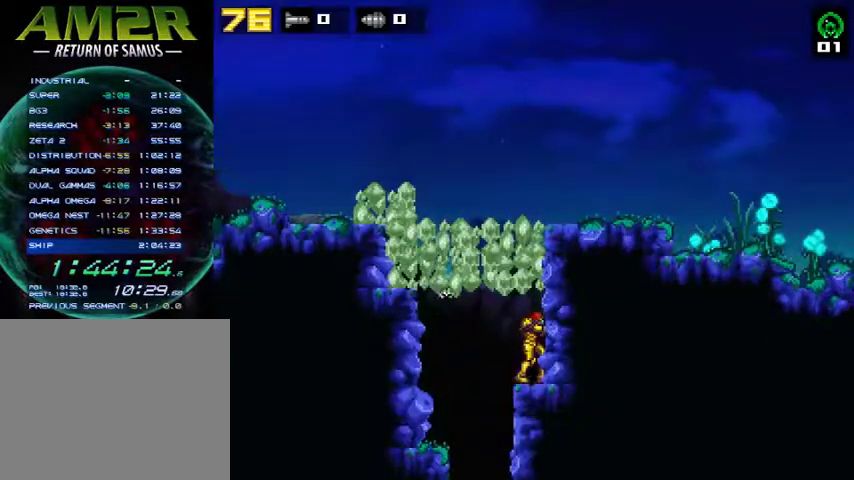
{"buttons": ["DPAD_RIGHT"], "right_stick": "center", "events": []}
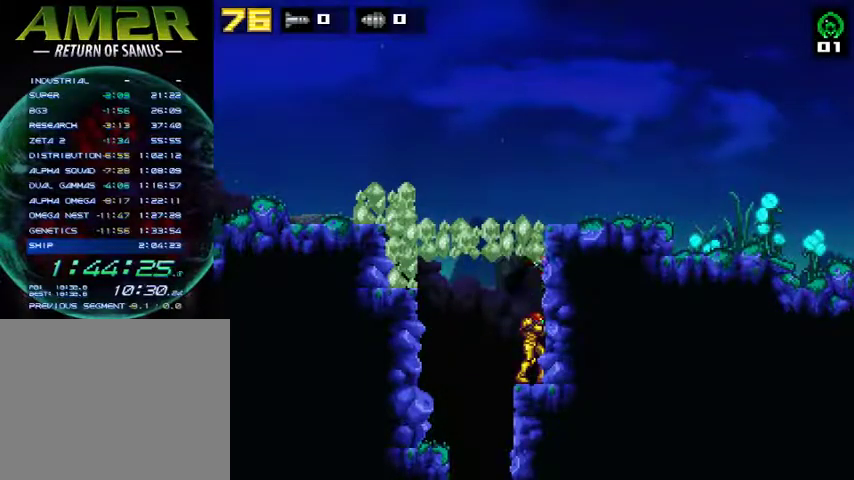
{"buttons": ["DPAD_RIGHT"], "right_stick": "center", "events": [[33, "CROSS", "down"], [267, "CROSS", "up"], [333, "CROSS", "down"], [500, "CROSS", "up"]]}
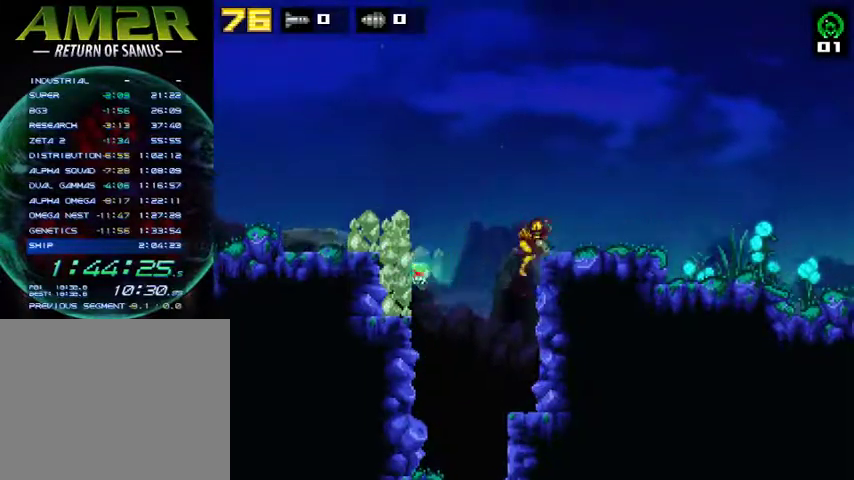
{"buttons": ["DPAD_RIGHT"], "right_stick": "center", "events": [[167, "R2", "down"], [400, "R2", "up"]]}
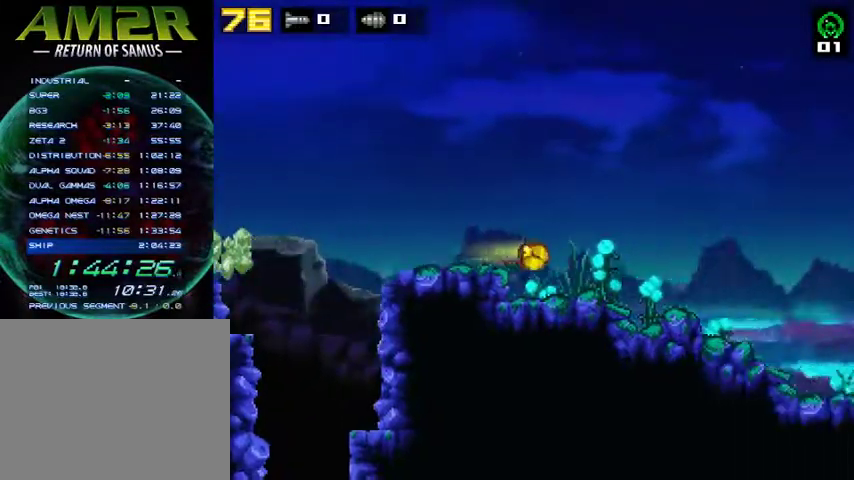
{"buttons": ["DPAD_RIGHT"], "right_stick": "center", "events": []}
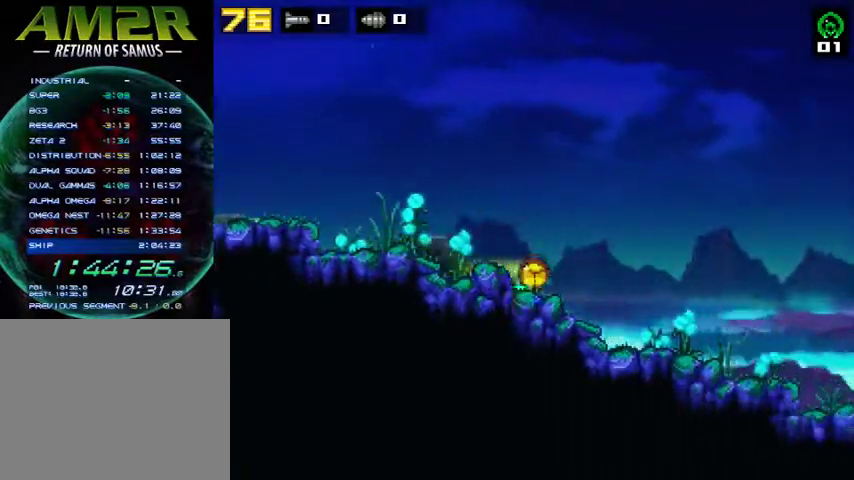
{"buttons": ["DPAD_RIGHT"], "right_stick": "center", "events": []}
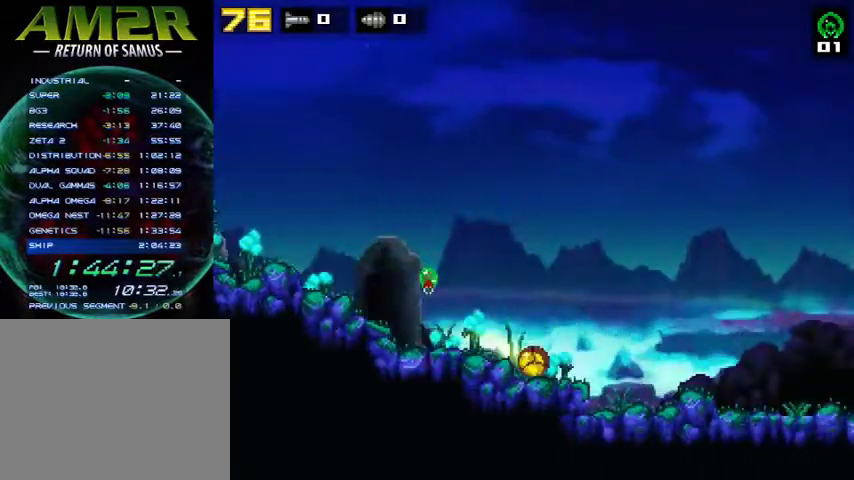
{"buttons": ["DPAD_RIGHT"], "right_stick": "center", "events": []}
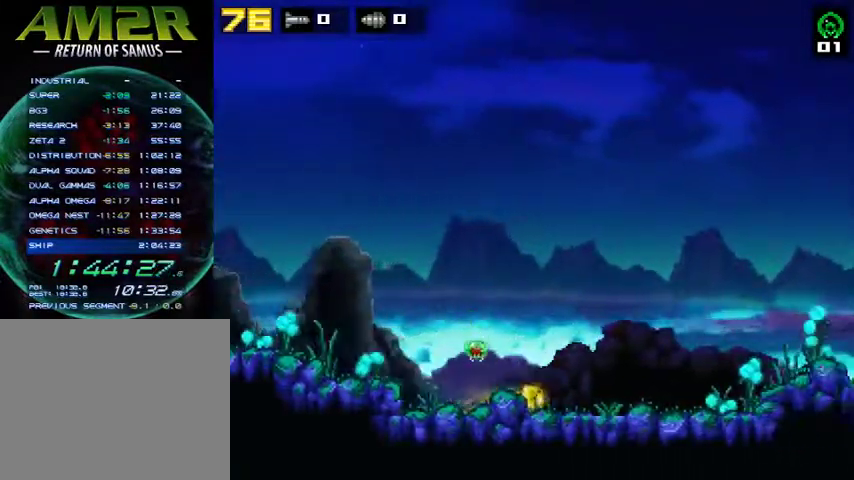
{"buttons": ["DPAD_RIGHT"], "right_stick": "center", "events": []}
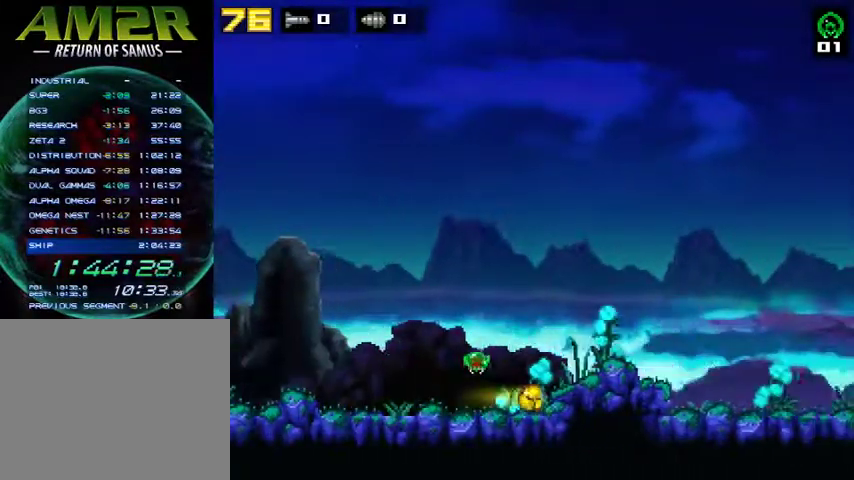
{"buttons": ["R2", "DPAD_RIGHT"], "right_stick": "center", "events": [[400, "R2", "down"]]}
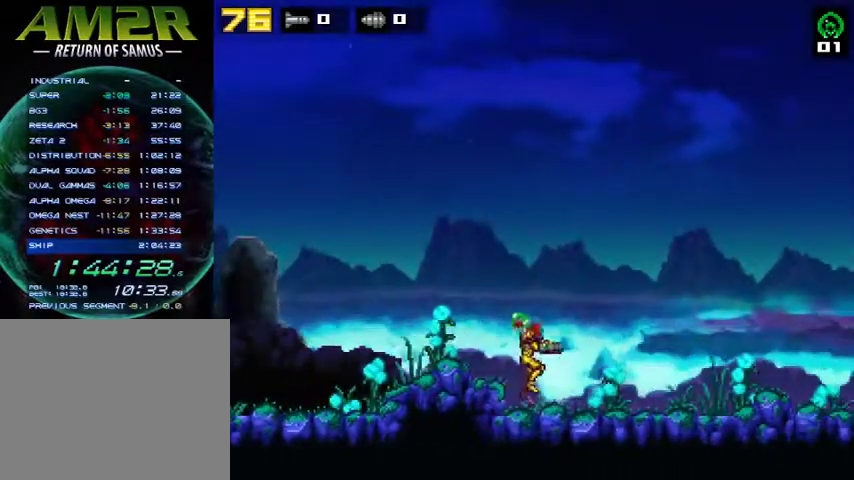
{"buttons": ["DPAD_RIGHT"], "right_stick": "center", "events": [[67, "R2", "up"]]}
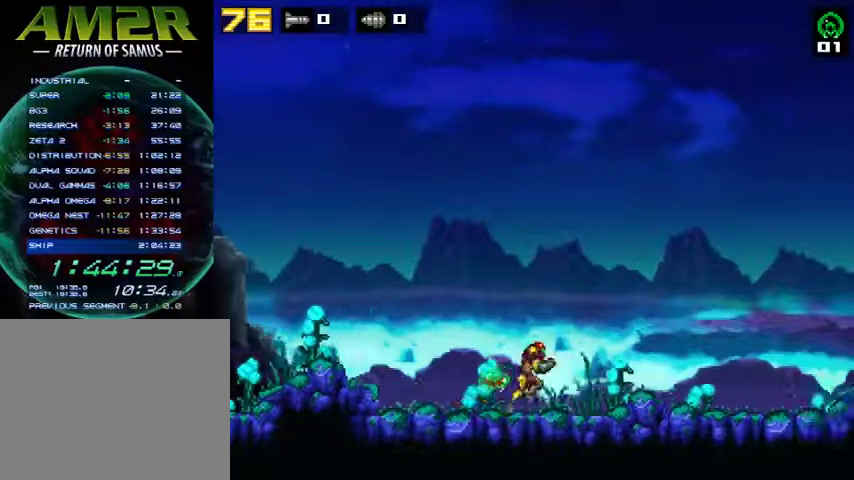
{"buttons": ["DPAD_RIGHT"], "right_stick": "center", "events": []}
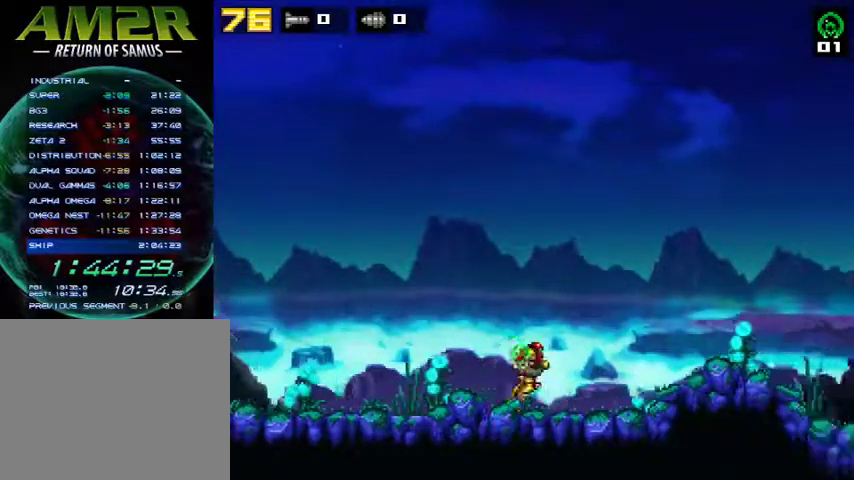
{"buttons": ["DPAD_RIGHT"], "right_stick": "center", "events": []}
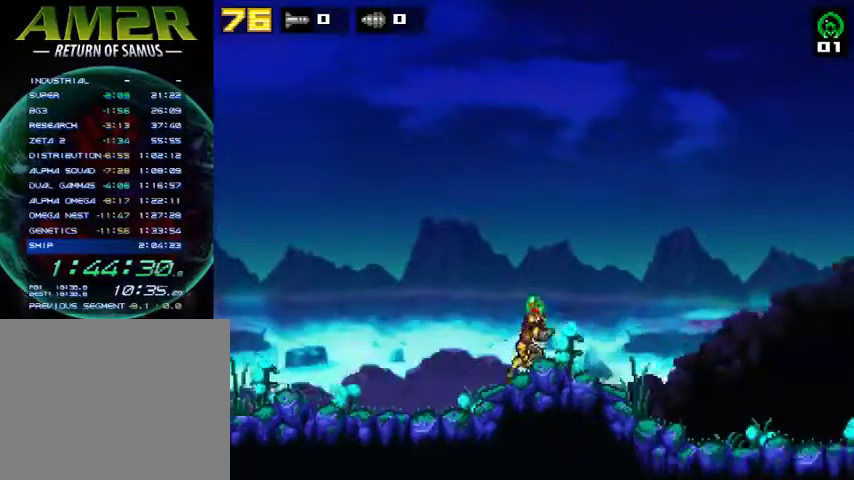
{"buttons": ["DPAD_RIGHT"], "right_stick": "center", "events": []}
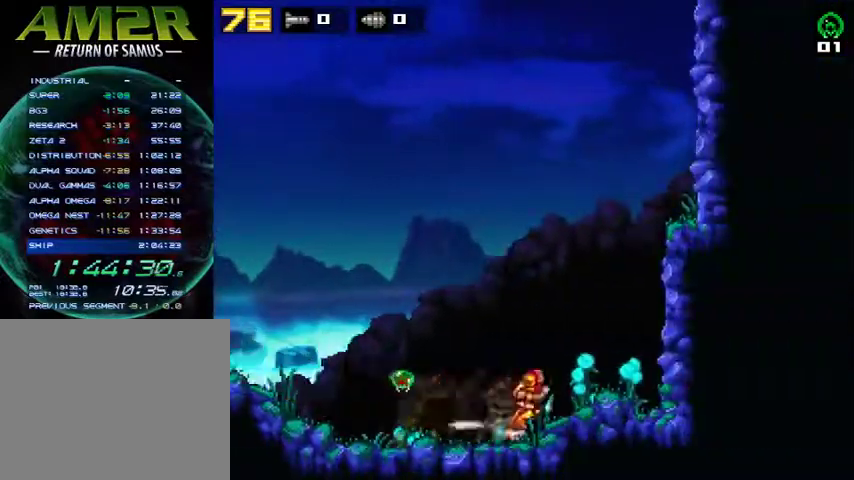
{"buttons": ["CROSS"], "right_stick": "center", "events": [[133, "DPAD_DOWN", "down"], [167, "DPAD_RIGHT", "up"], [333, "DPAD_DOWN", "up"], [367, "CROSS", "down"]]}
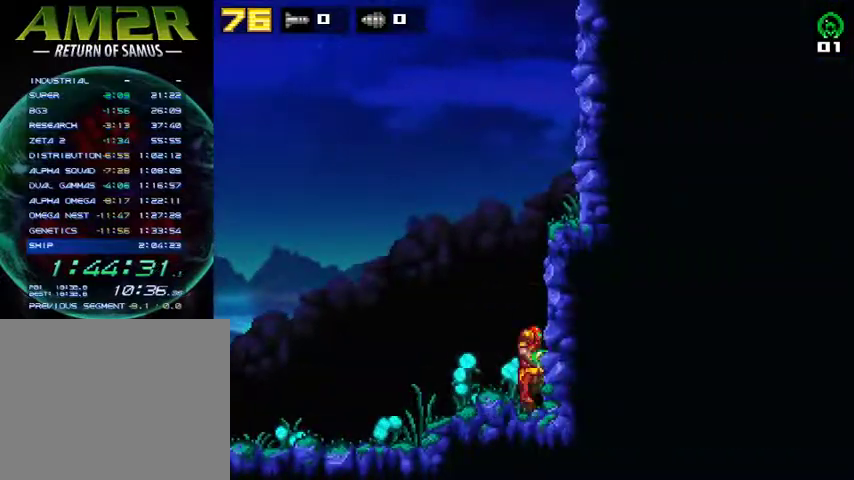
{"buttons": [], "right_stick": "center", "events": [[433, "CROSS", "up"]]}
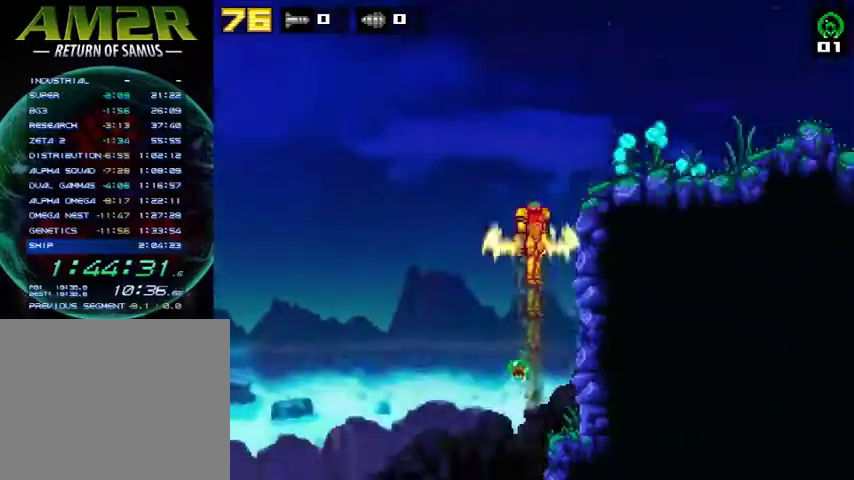
{"buttons": ["DPAD_RIGHT"], "right_stick": "center", "events": [[100, "DPAD_RIGHT", "down"]]}